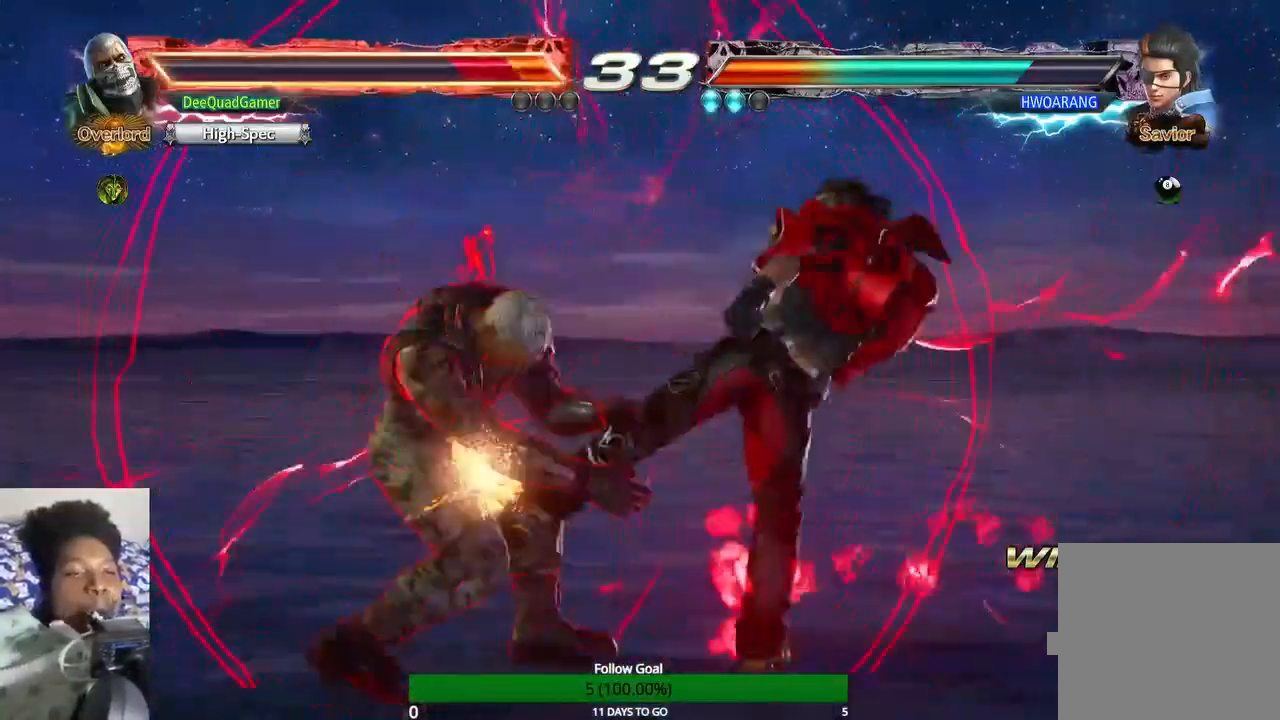
Gameplay with a controller (PlayStation layout); each line is a JSON object with the inputs held at the frame after it. "events" lists button and stick changes between this image and that frame as [ms after this image, input, new state], when the widget could be followed in between. Not read: L3 R3.
{"buttons": [], "left_stick": "left", "right_stick": "center", "events": [[167, "left_stick", "down-left"], [367, "left_stick", "left"]]}
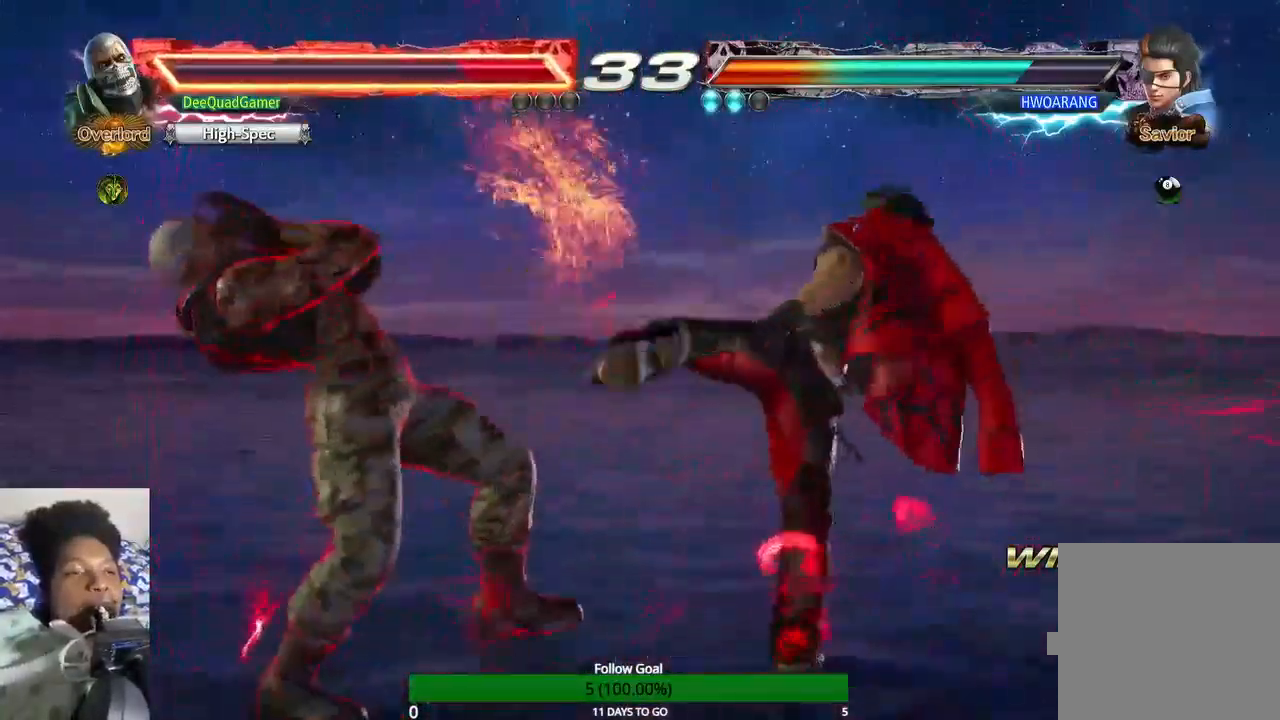
{"buttons": [], "left_stick": "left", "right_stick": "center", "events": []}
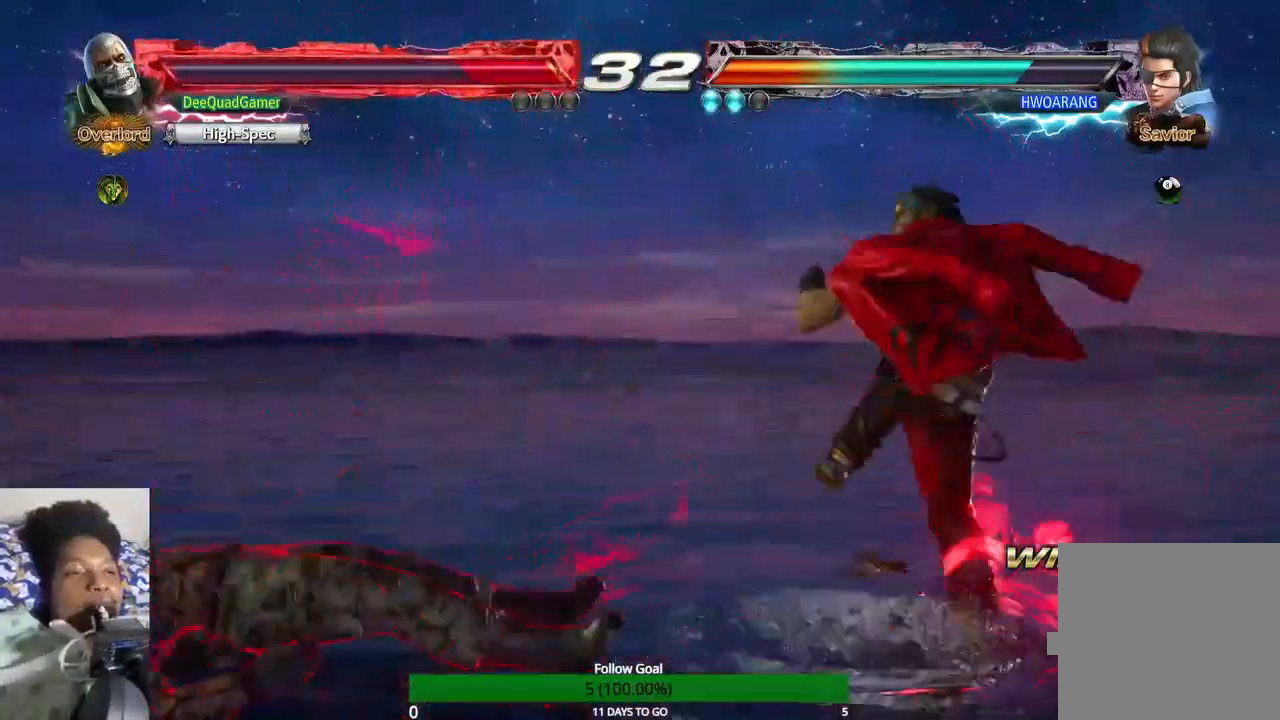
{"buttons": [], "left_stick": "left", "right_stick": "center", "events": []}
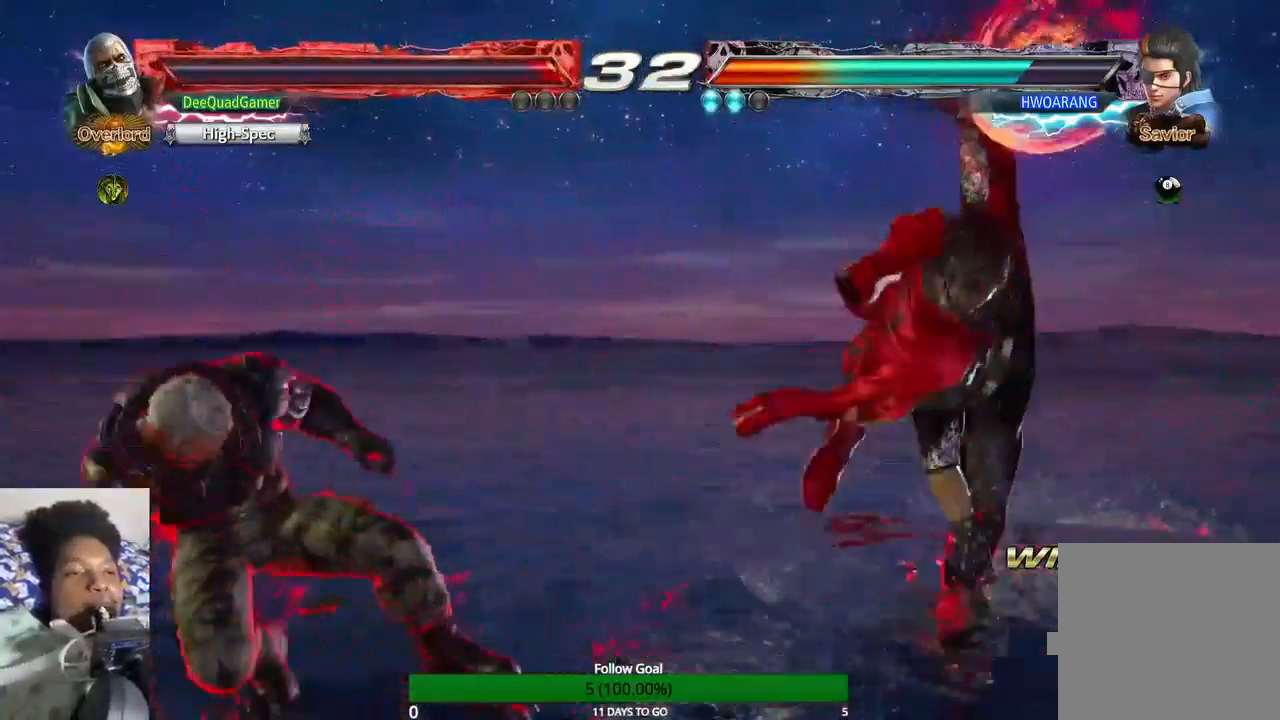
{"buttons": [], "left_stick": "left", "right_stick": "center", "events": []}
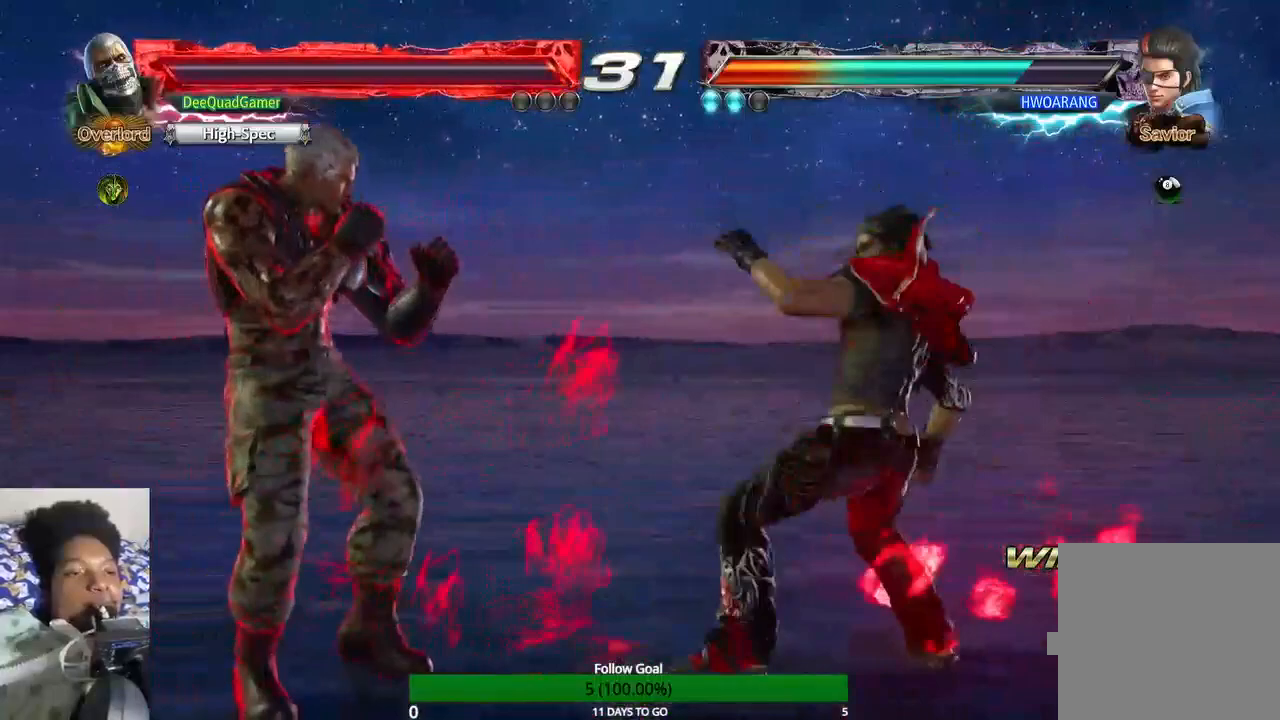
{"buttons": [], "left_stick": "center", "right_stick": "center", "events": [[200, "CROSS", "down"], [300, "CROSS", "up"], [400, "left_stick", "center"]]}
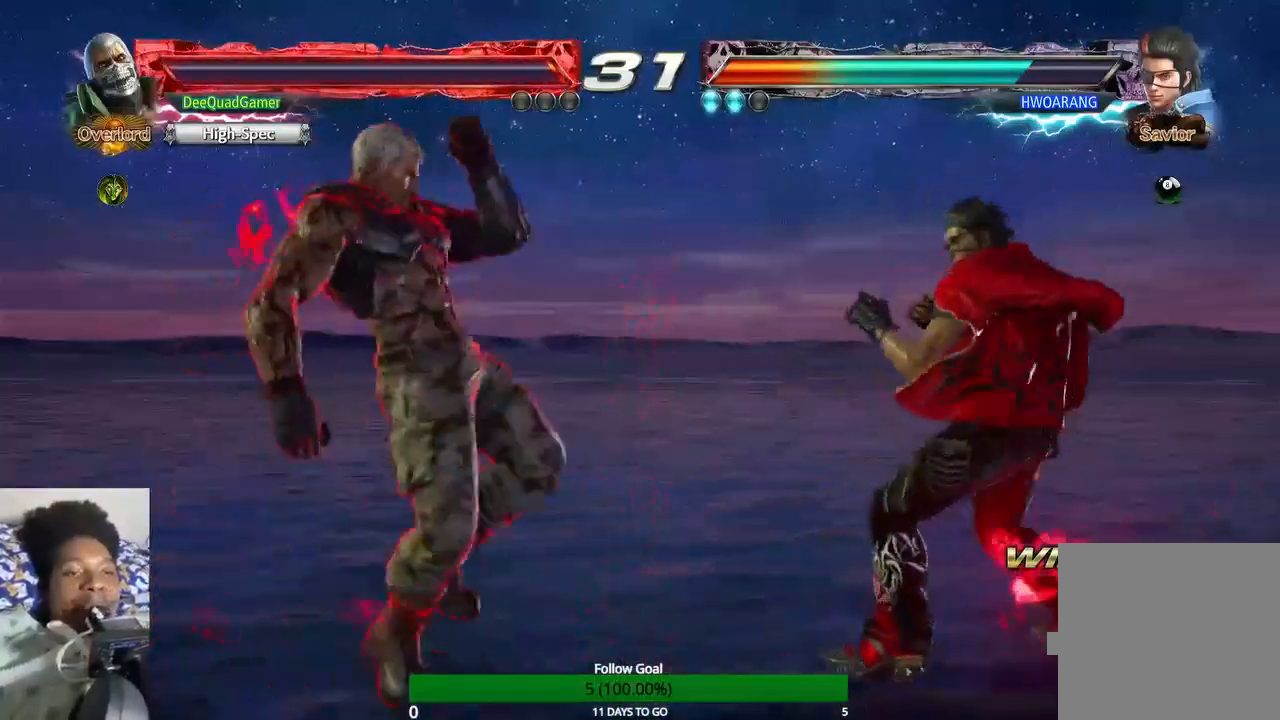
{"buttons": [], "left_stick": "center", "right_stick": "center", "events": [[67, "SQUARE", "down"], [67, "TRIANGLE", "down"], [200, "SQUARE", "up"], [200, "TRIANGLE", "up"]]}
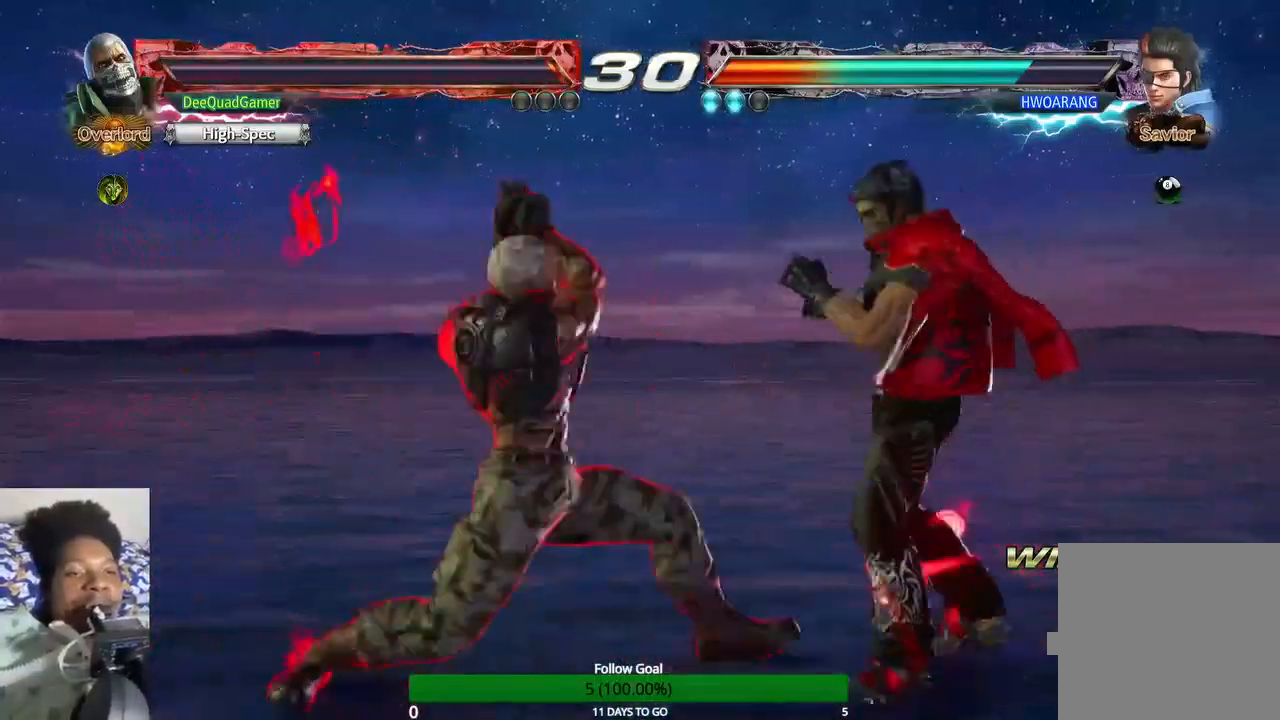
{"buttons": [], "left_stick": "center", "right_stick": "center", "events": []}
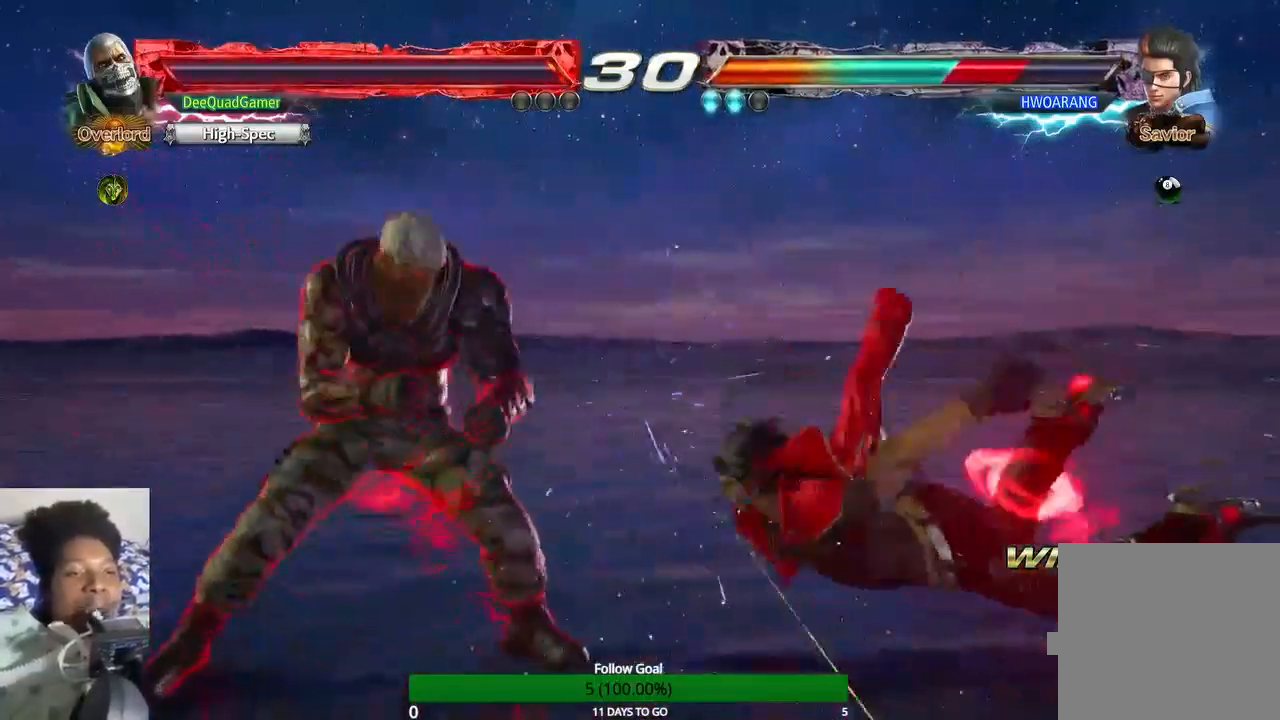
{"buttons": [], "left_stick": "center", "right_stick": "center", "events": [[33, "left_stick", "down"], [100, "left_stick", "down-left"], [200, "left_stick", "center"], [267, "CIRCLE", "down"], [367, "CIRCLE", "up"]]}
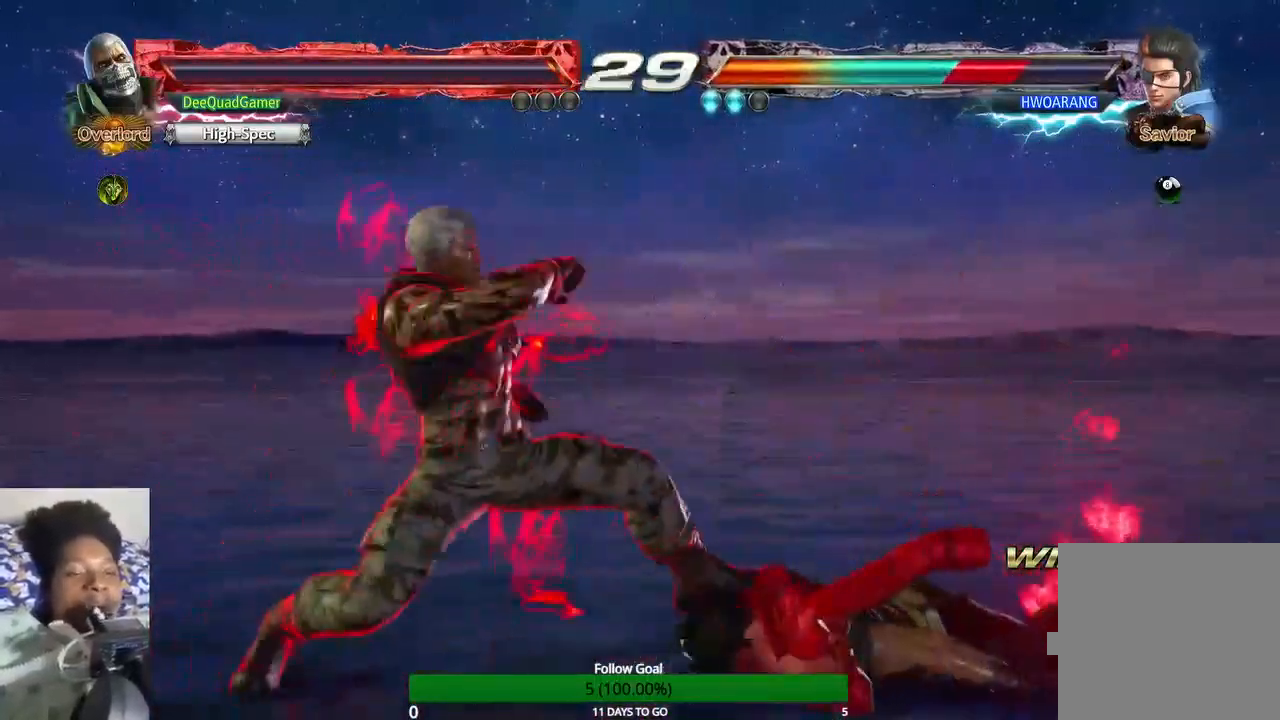
{"buttons": [], "left_stick": "center", "right_stick": "center", "events": []}
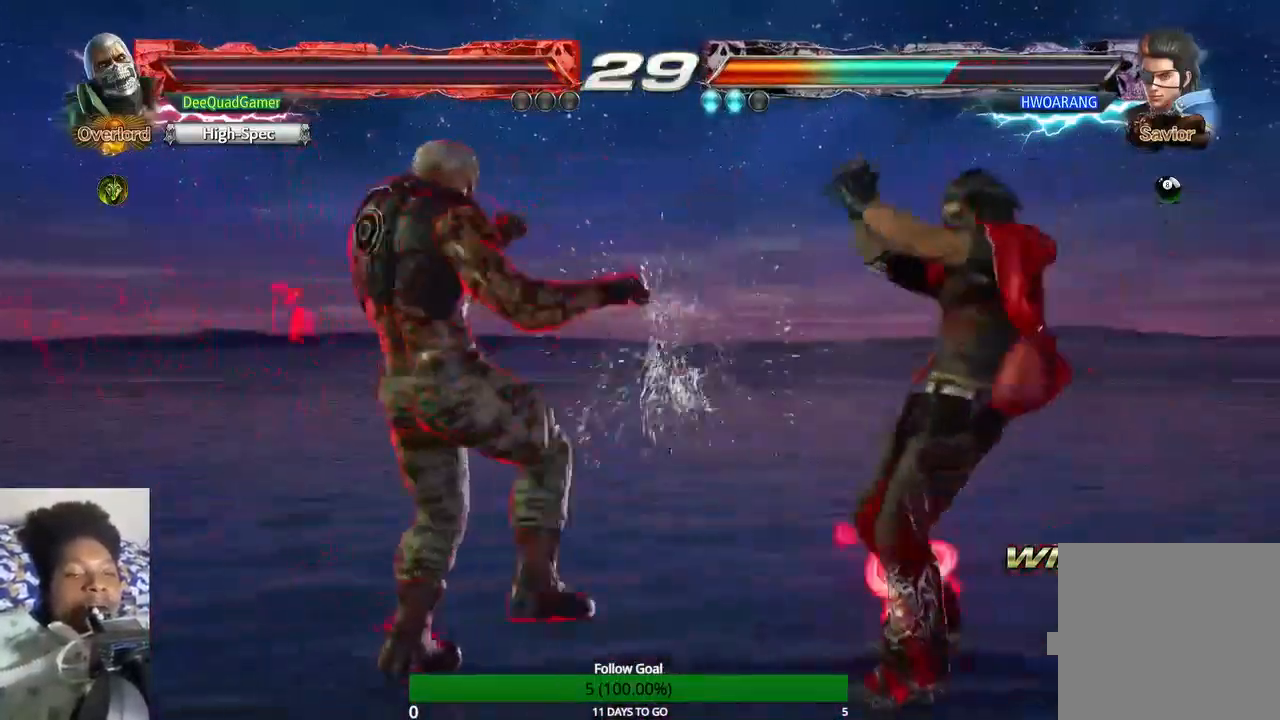
{"buttons": [], "left_stick": "left", "right_stick": "center", "events": [[233, "left_stick", "left"]]}
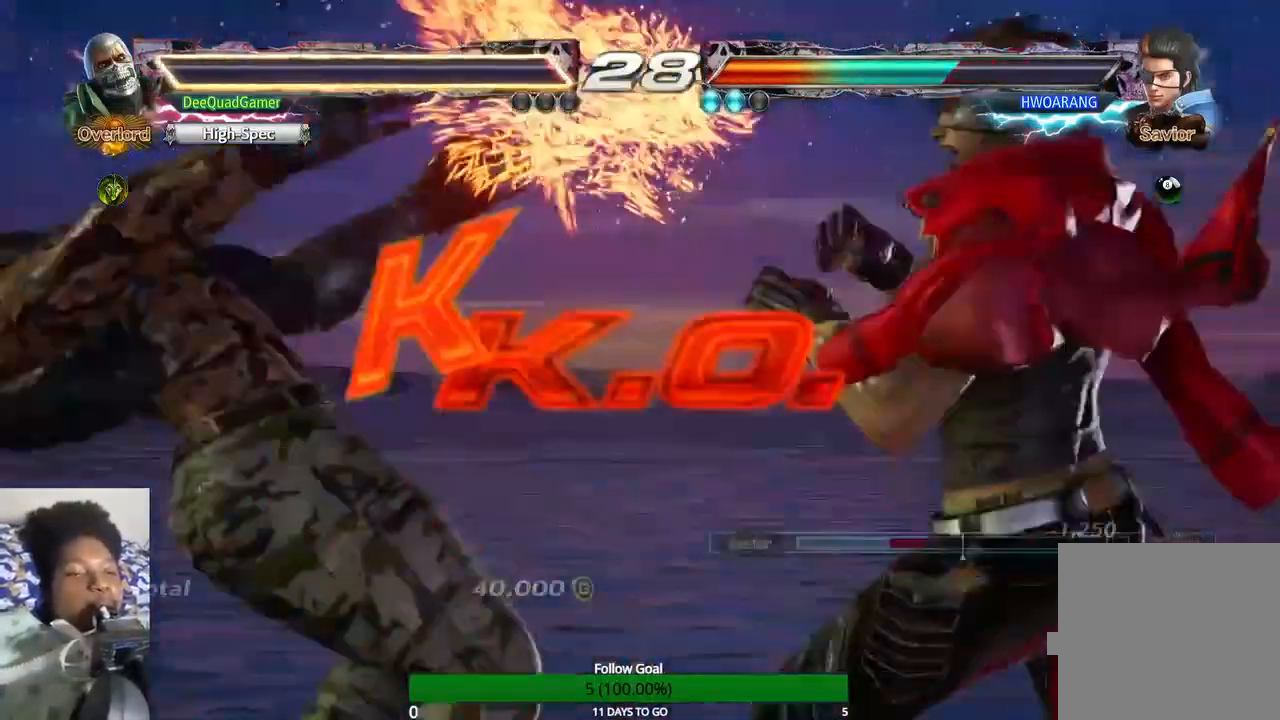
{"buttons": [], "left_stick": "left", "right_stick": "center", "events": []}
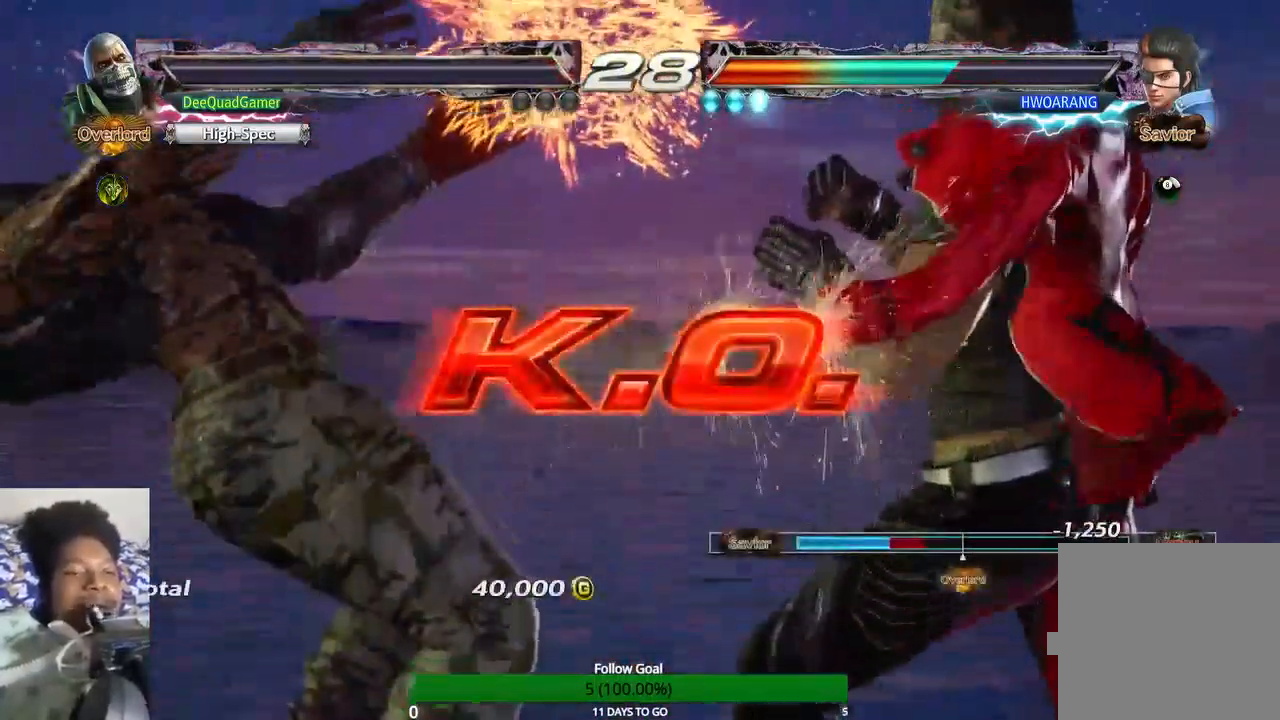
{"buttons": [], "left_stick": "center", "right_stick": "center", "events": [[33, "left_stick", "center"]]}
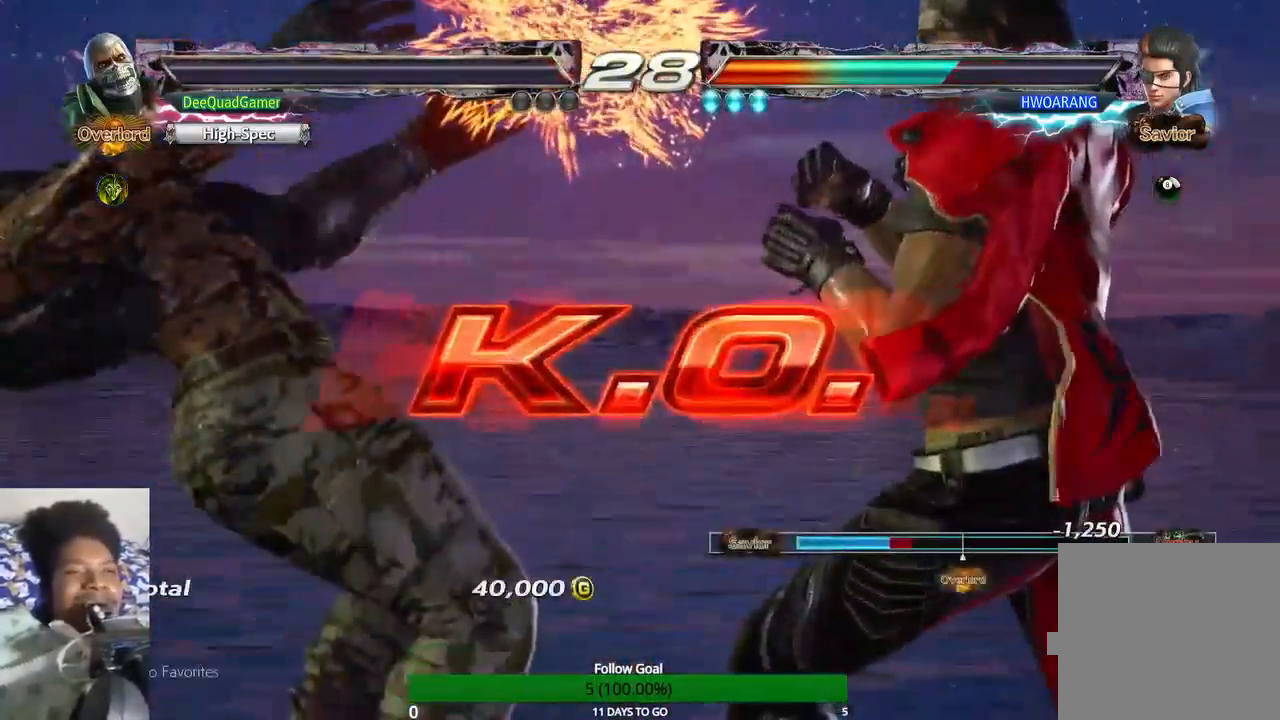
{"buttons": [], "left_stick": "center", "right_stick": "center", "events": []}
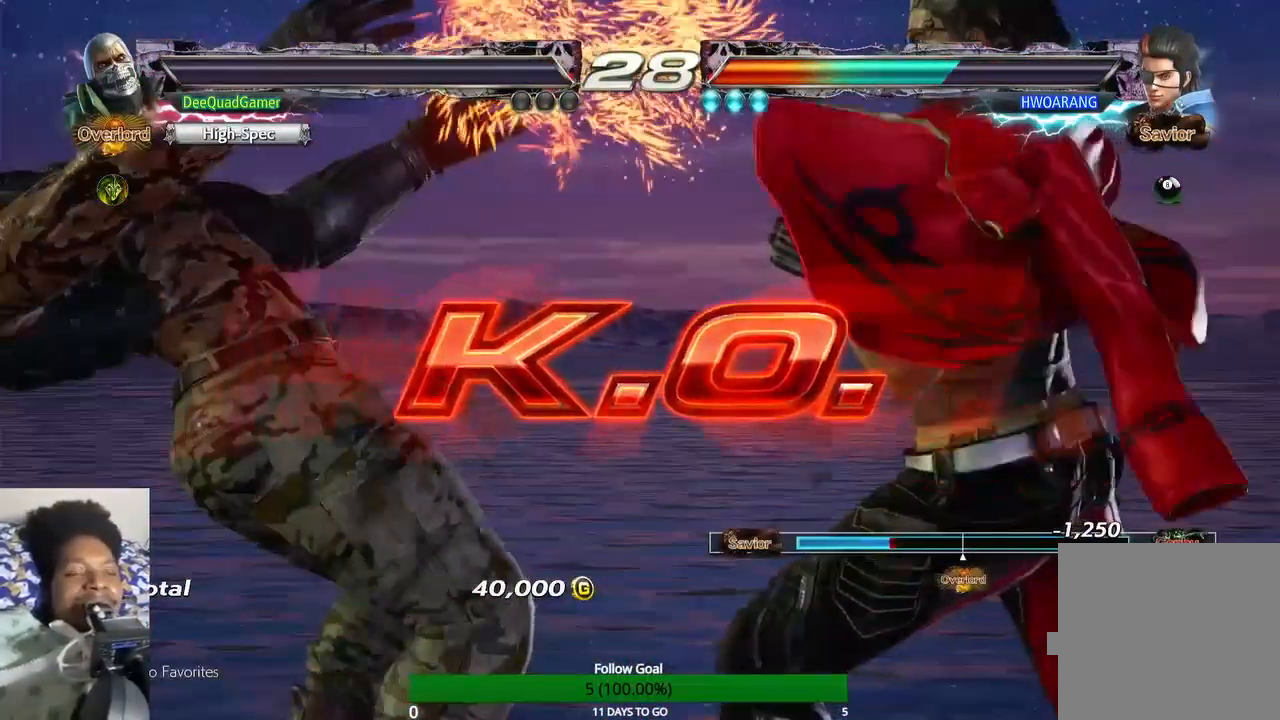
{"buttons": [], "left_stick": "center", "right_stick": "center", "events": []}
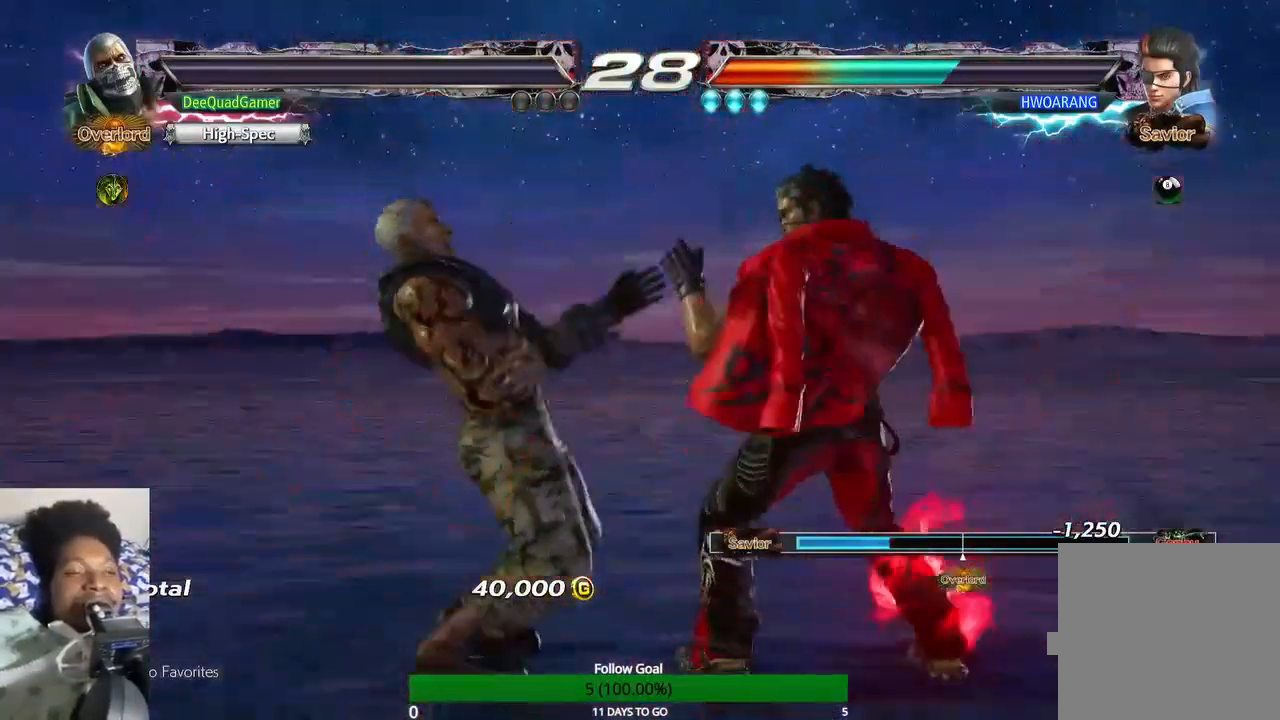
{"buttons": [], "left_stick": "up", "right_stick": "center", "events": [[100, "left_stick", "up"]]}
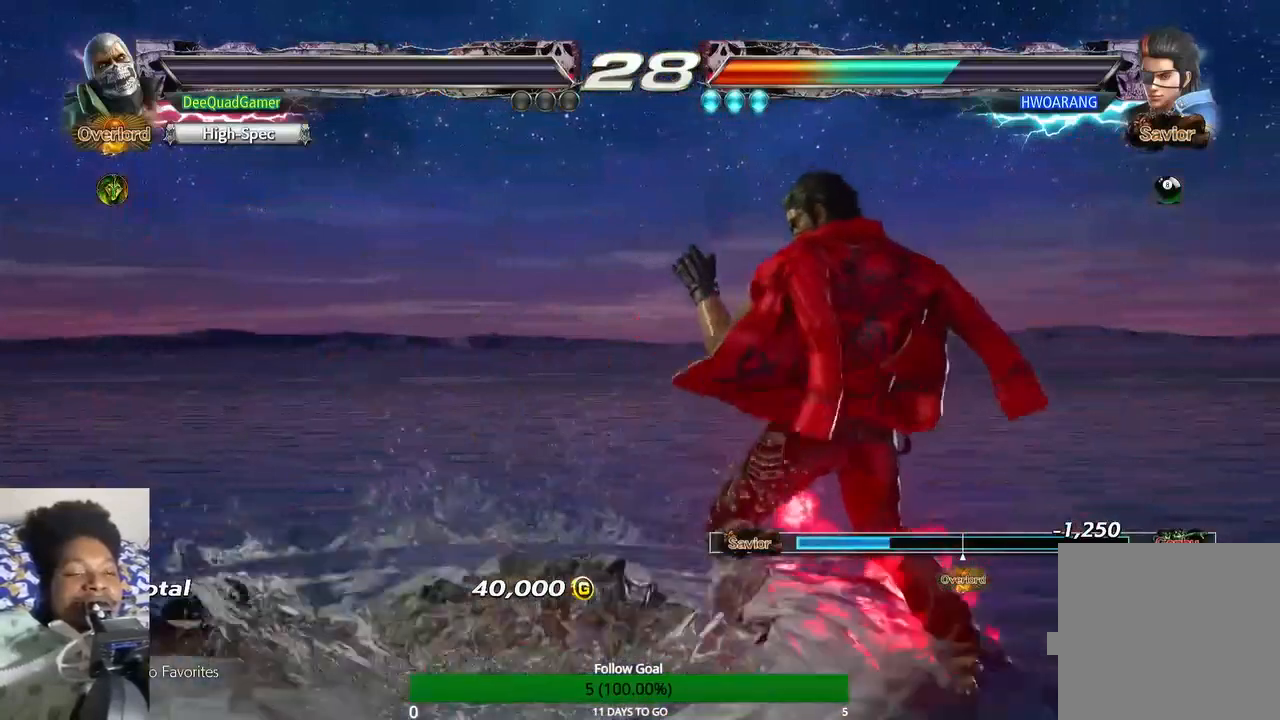
{"buttons": [], "left_stick": "up", "right_stick": "center", "events": []}
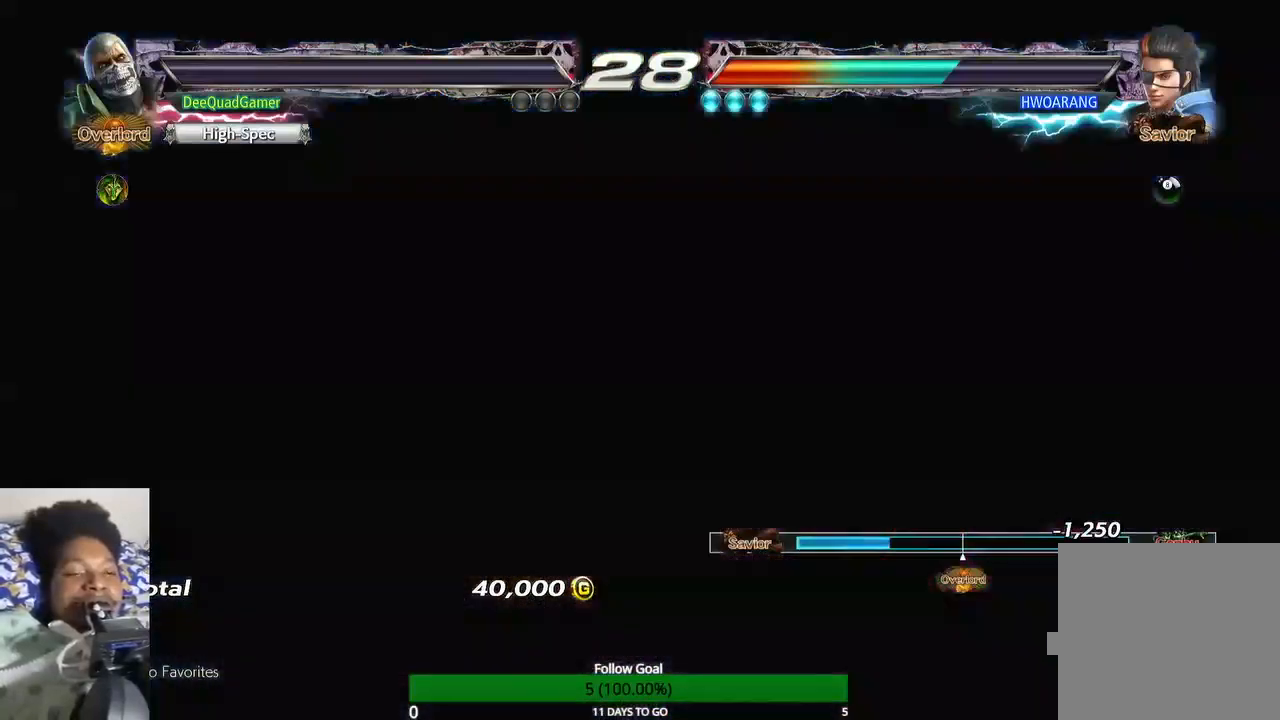
{"buttons": [], "left_stick": "up", "right_stick": "center", "events": [[67, "left_stick", "center"], [433, "left_stick", "up"]]}
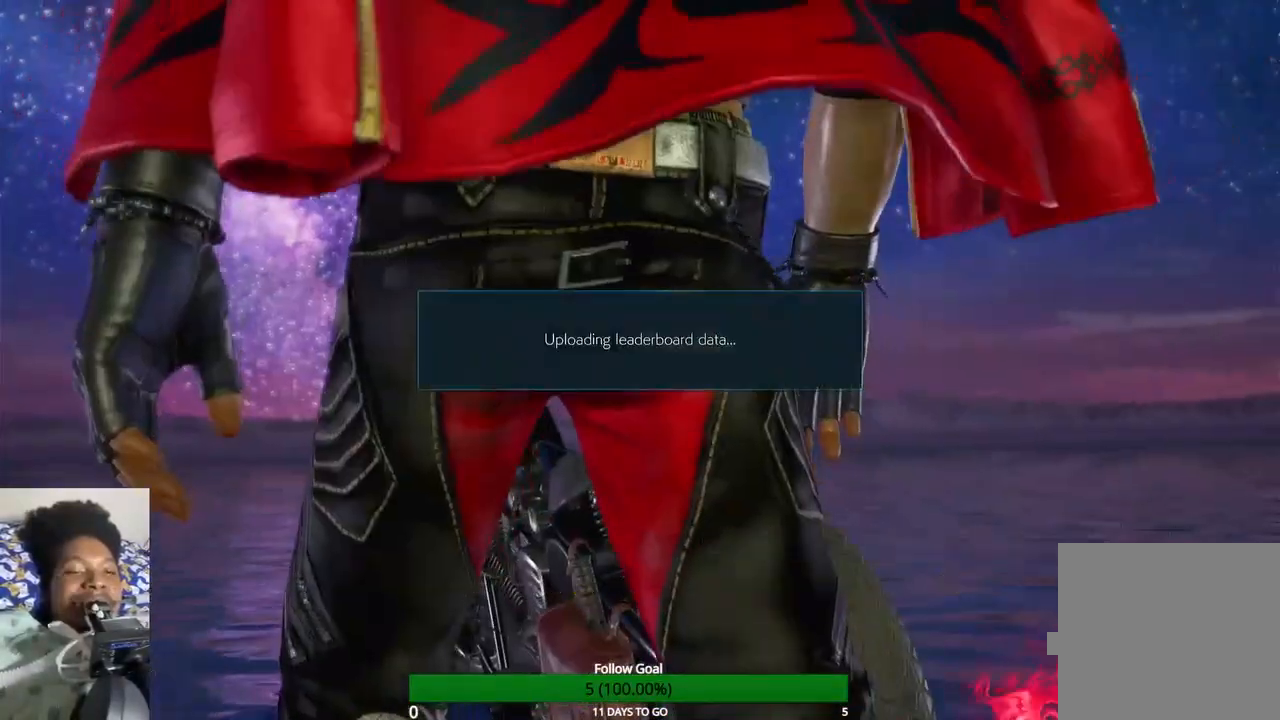
{"buttons": [], "left_stick": "center", "right_stick": "center", "events": [[100, "left_stick", "center"]]}
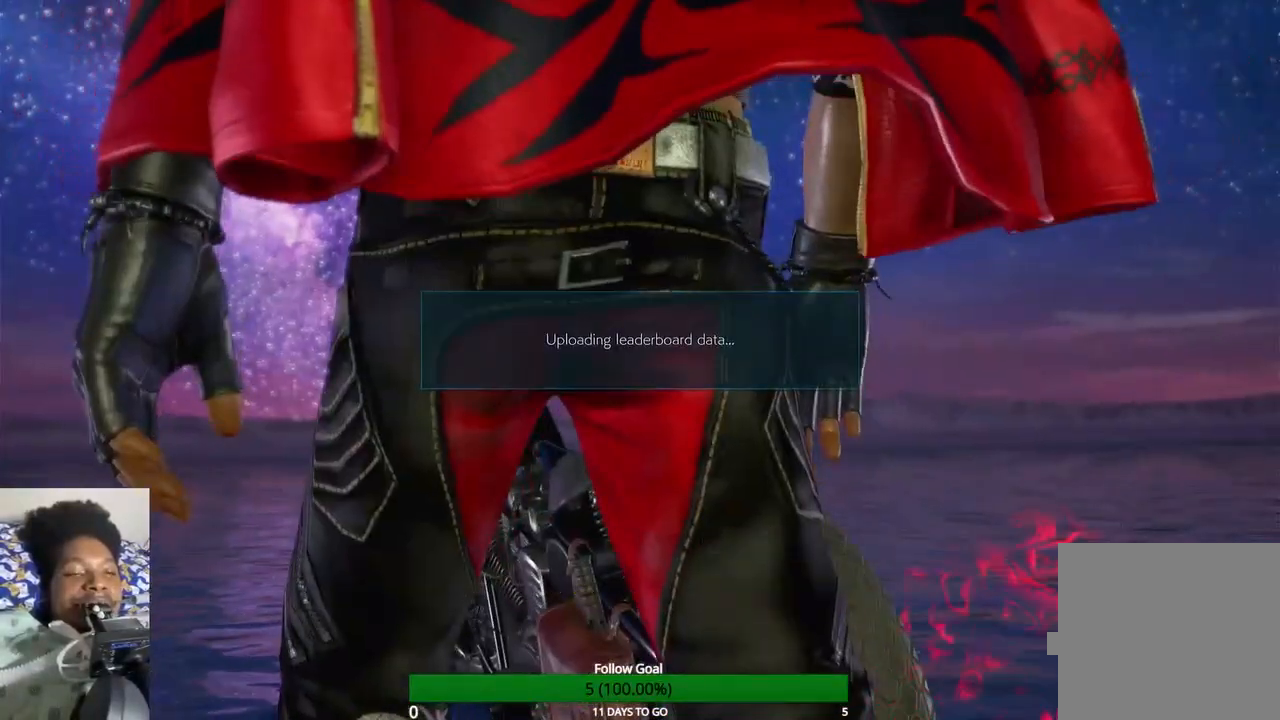
{"buttons": [], "left_stick": "up", "right_stick": "center", "events": [[433, "left_stick", "up"]]}
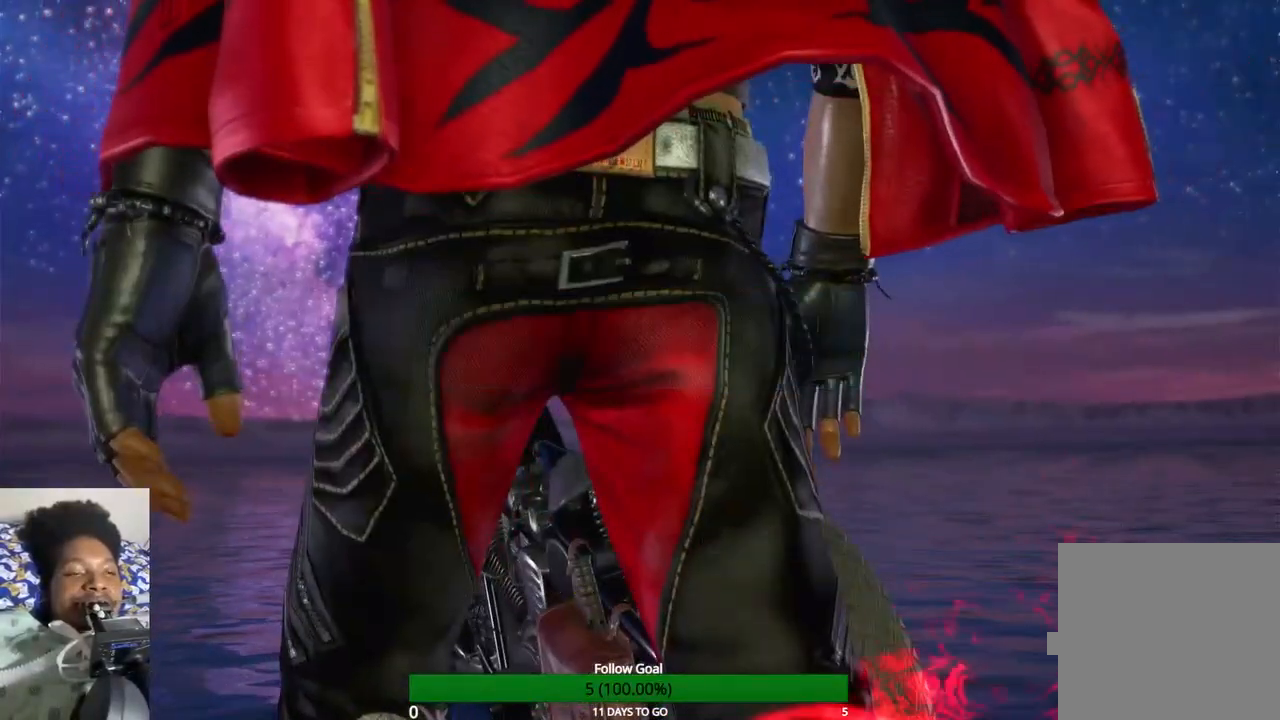
{"buttons": [], "left_stick": "up", "right_stick": "center", "events": []}
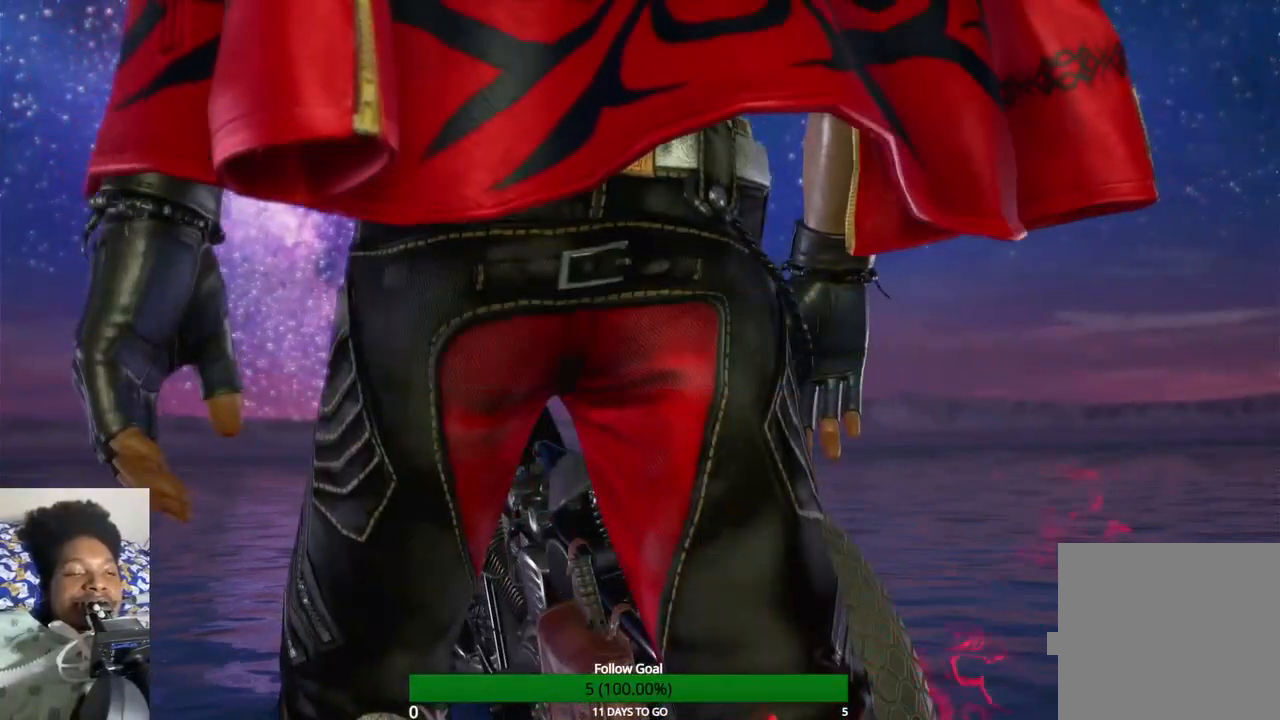
{"buttons": [], "left_stick": "up", "right_stick": "center", "events": []}
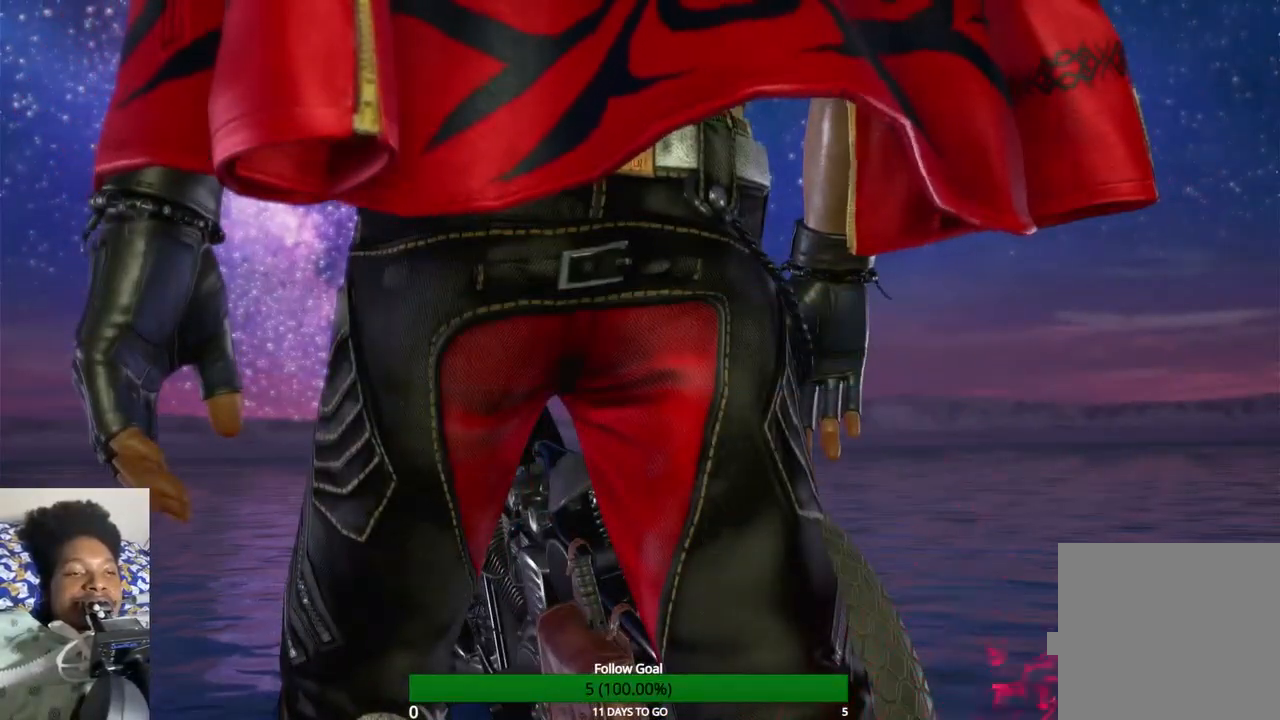
{"buttons": [], "left_stick": "up", "right_stick": "center", "events": []}
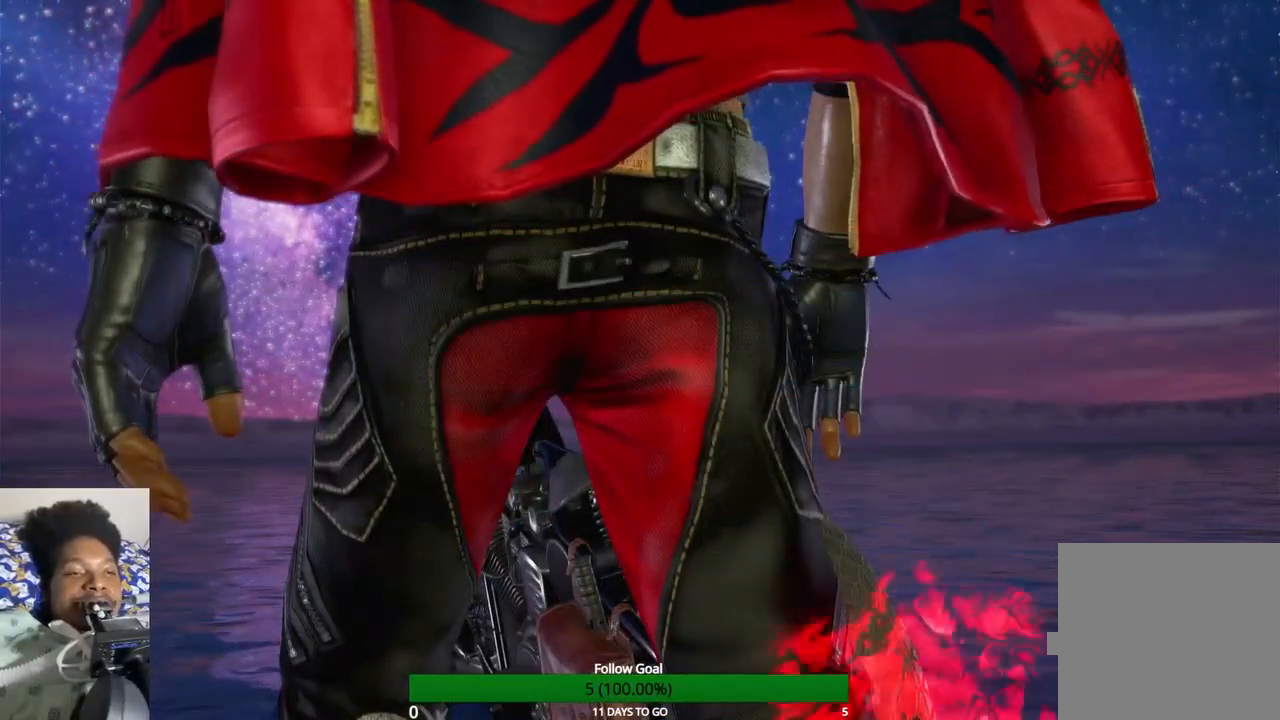
{"buttons": [], "left_stick": "up", "right_stick": "center", "events": []}
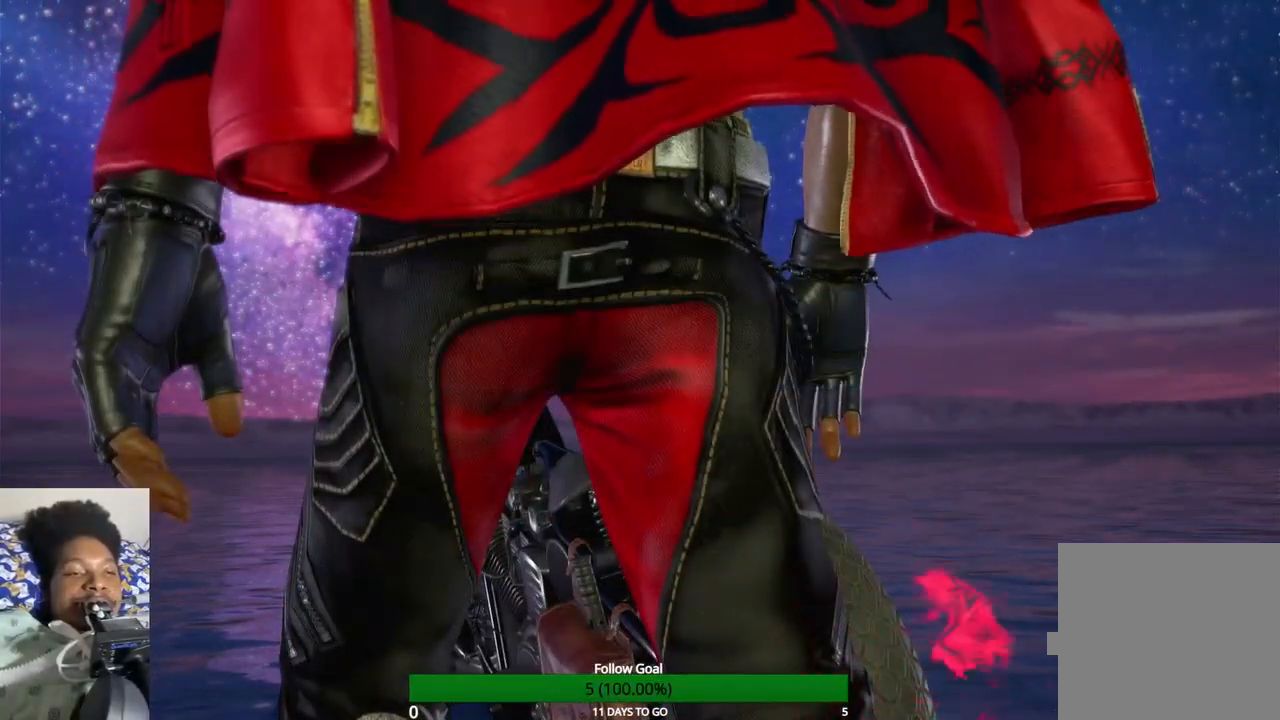
{"buttons": [], "left_stick": "center", "right_stick": "center", "events": [[167, "left_stick", "center"]]}
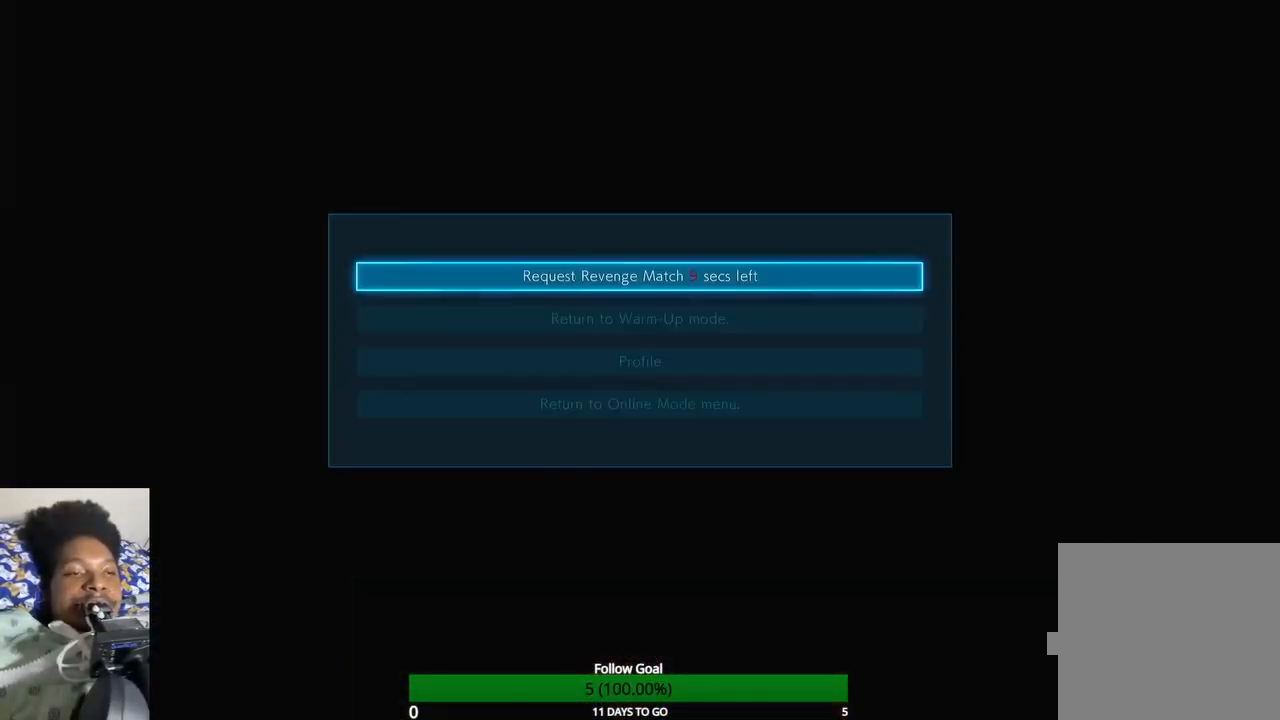
{"buttons": [], "left_stick": "center", "right_stick": "center", "events": [[200, "CROSS", "down"], [367, "CROSS", "up"]]}
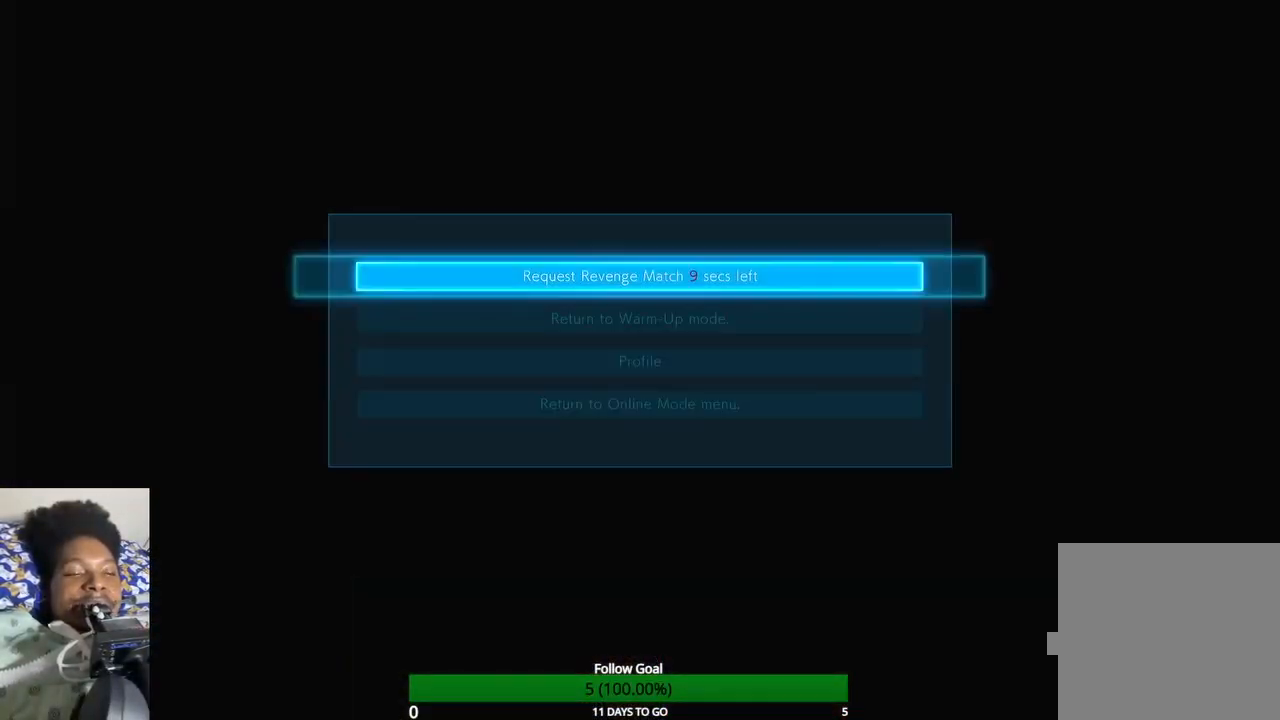
{"buttons": [], "left_stick": "center", "right_stick": "center", "events": []}
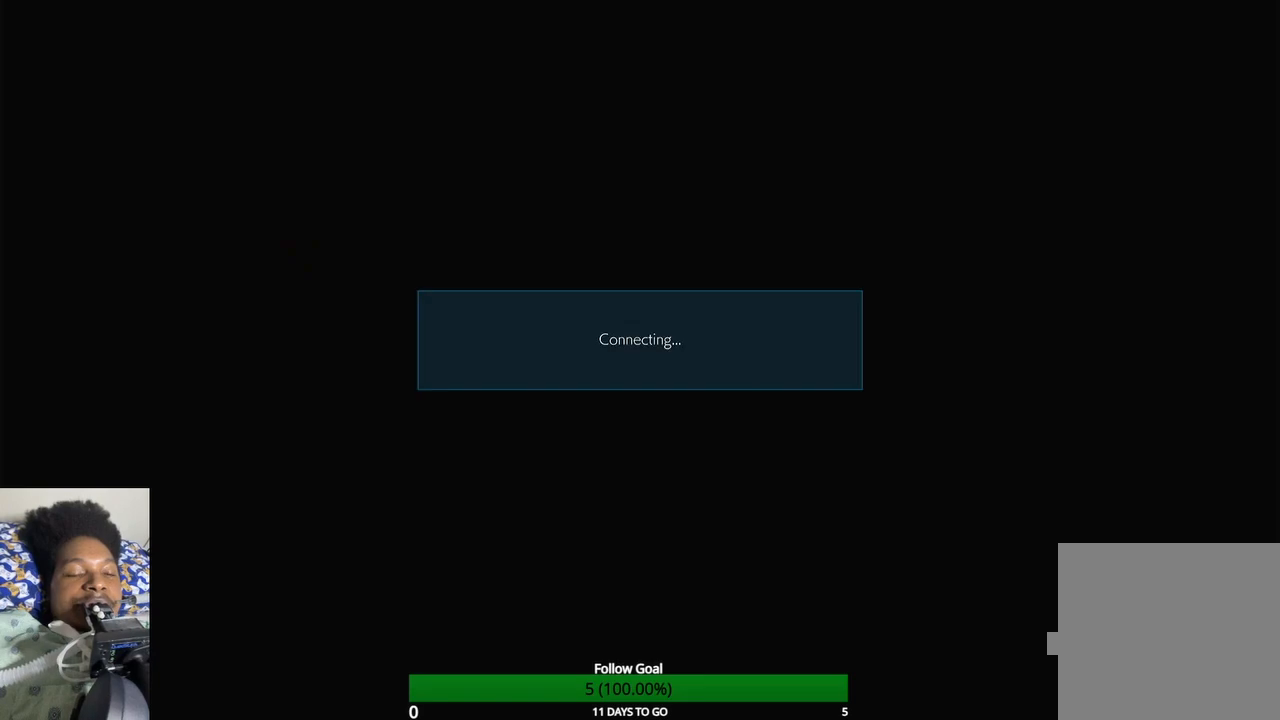
{"buttons": [], "left_stick": "center", "right_stick": "center", "events": []}
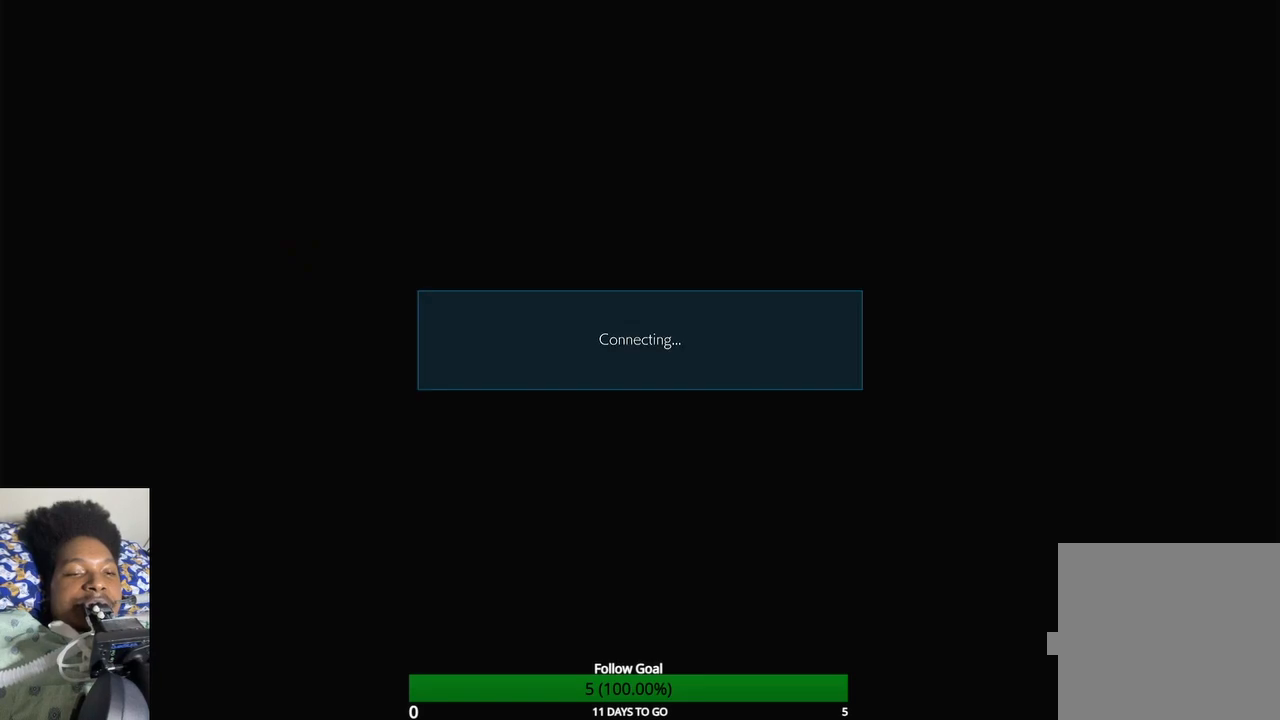
{"buttons": [], "left_stick": "up", "right_stick": "center", "events": [[267, "left_stick", "up"]]}
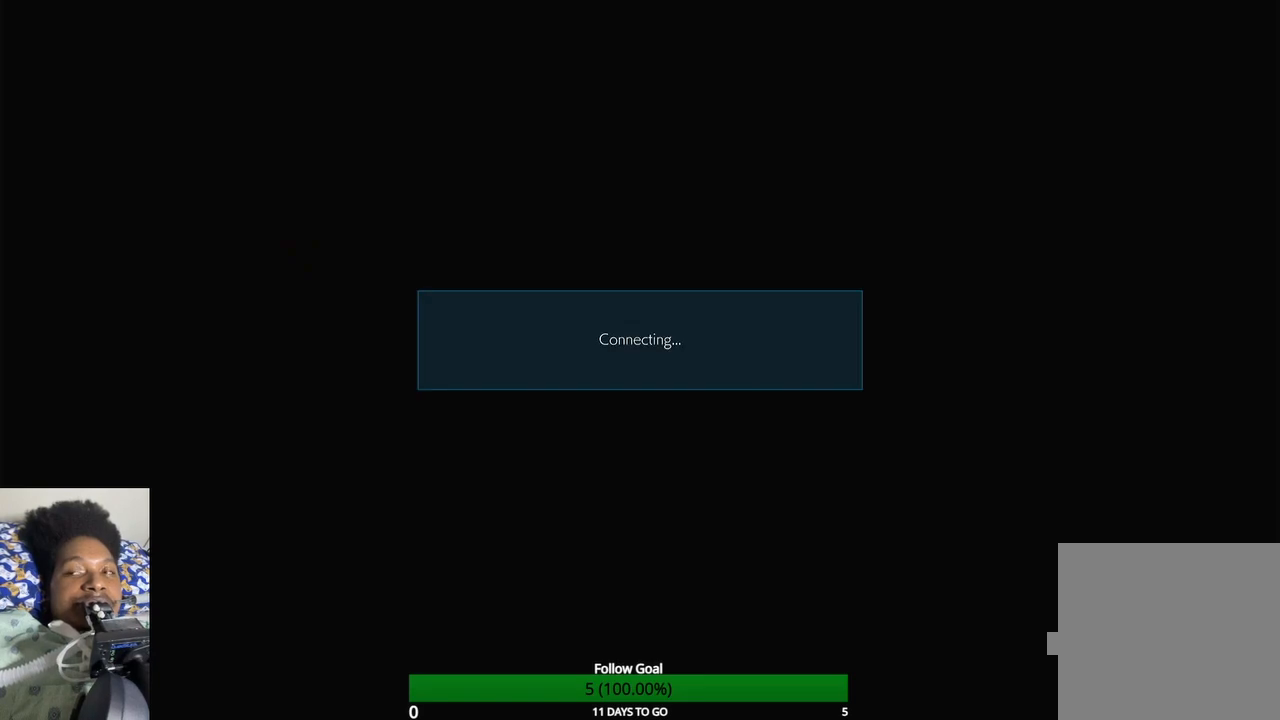
{"buttons": [], "left_stick": "center", "right_stick": "center", "events": [[267, "left_stick", "center"]]}
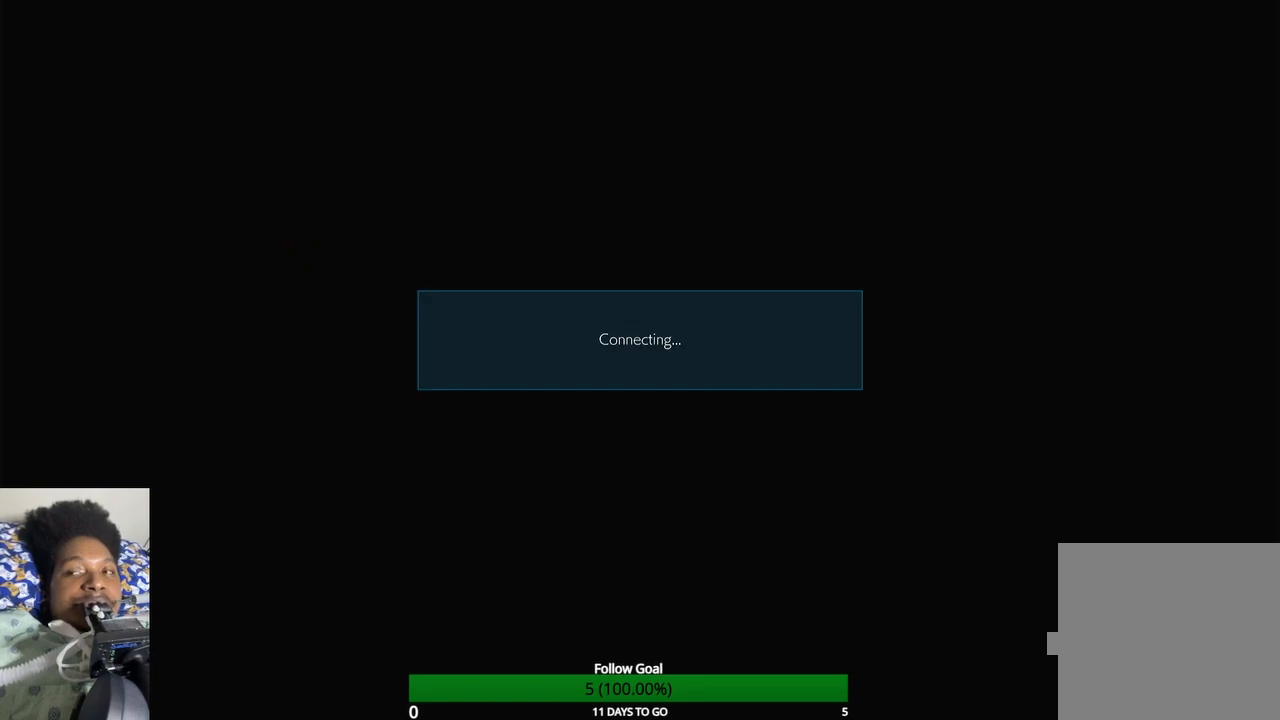
{"buttons": [], "left_stick": "center", "right_stick": "center", "events": []}
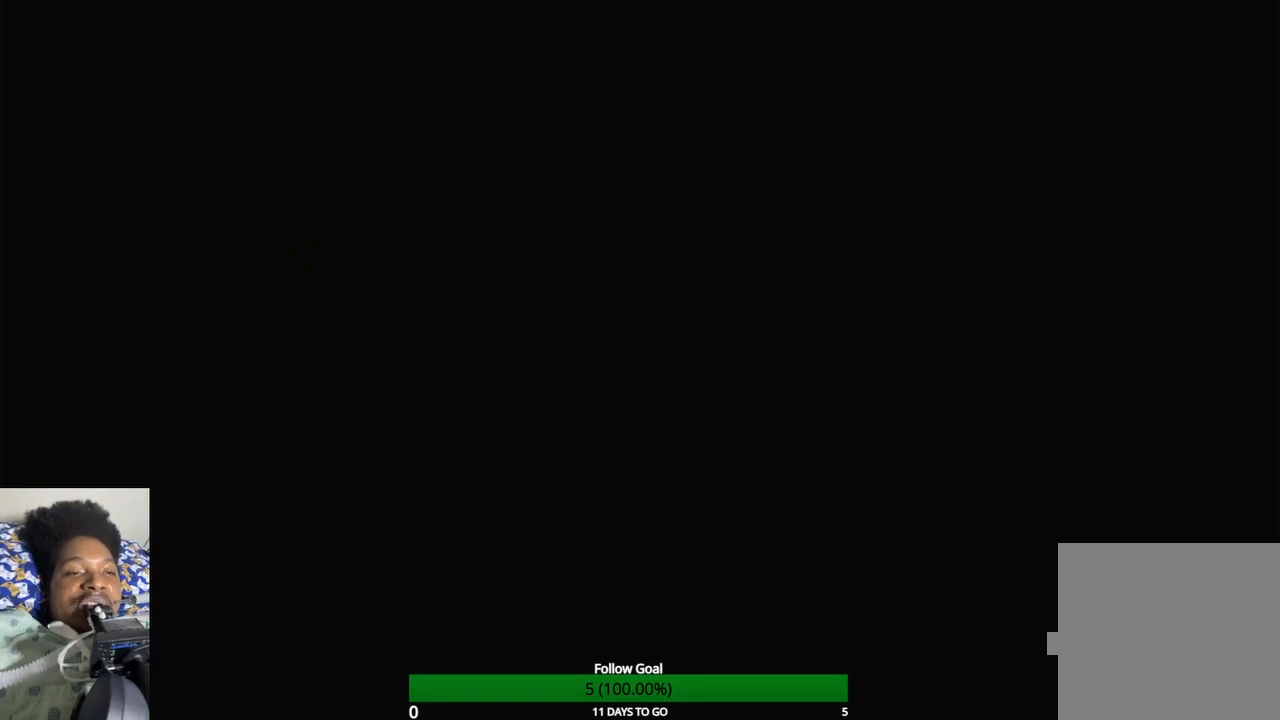
{"buttons": [], "left_stick": "center", "right_stick": "center", "events": [[33, "left_stick", "left"], [200, "left_stick", "up-left"], [400, "left_stick", "center"]]}